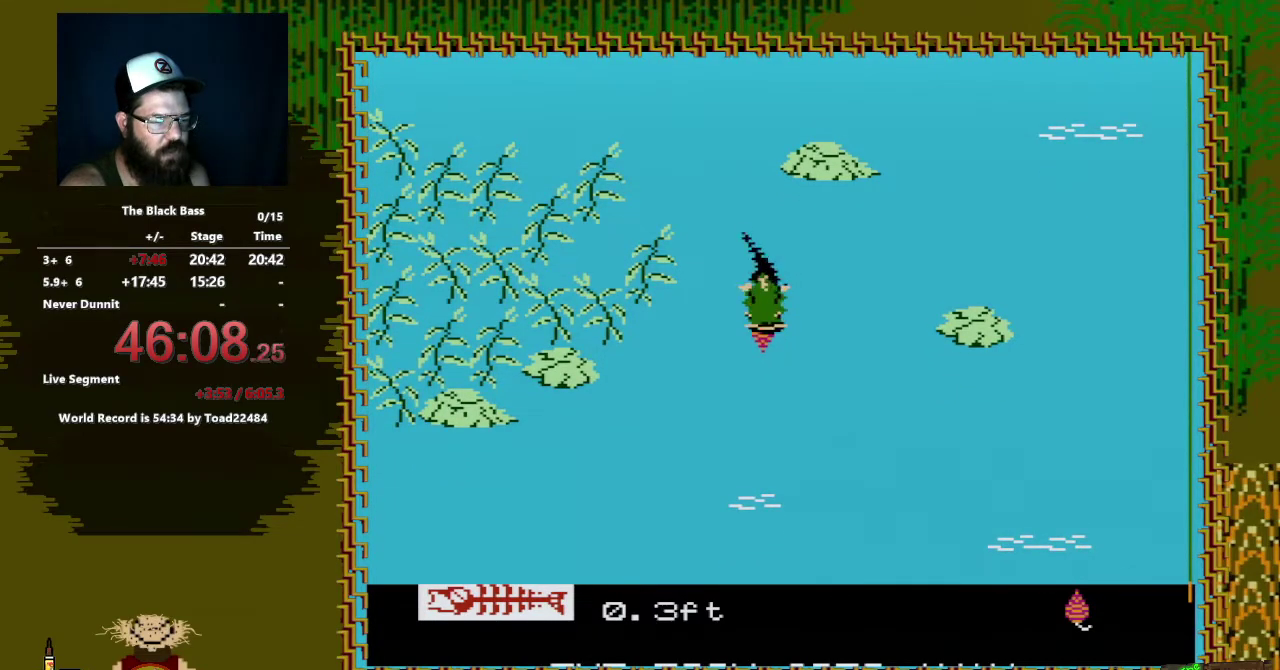
Gameplay with a controller (Nintendo layout); each line is a JSON object with the inputs held at the frame after it. "events" lists button and stick changes between this image and that frame as [ms after this image, input, new state], when the widget could be followed in between. Not read: L3 R3.
{"buttons": ["A", "DPAD_DOWN"], "events": [[233, "DPAD_DOWN", "down"], [283, "A", "down"]]}
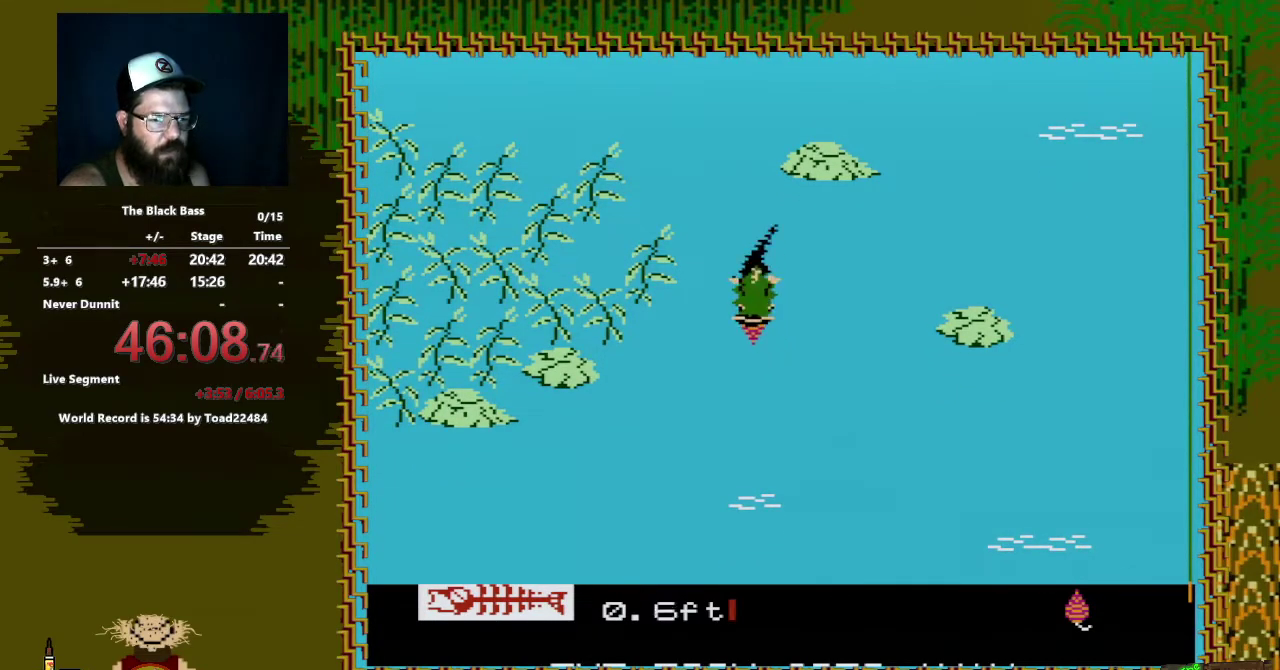
{"buttons": ["A", "DPAD_DOWN"], "events": []}
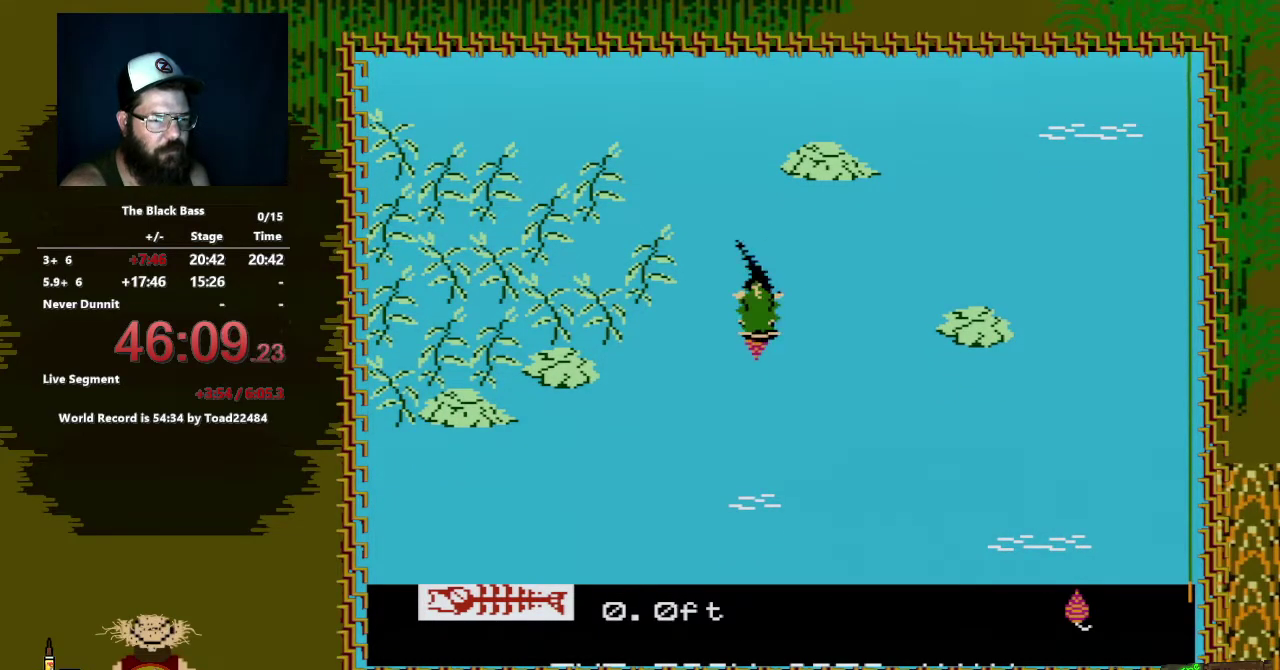
{"buttons": ["A", "DPAD_DOWN", "DPAD_LEFT"], "events": [[383, "DPAD_LEFT", "down"]]}
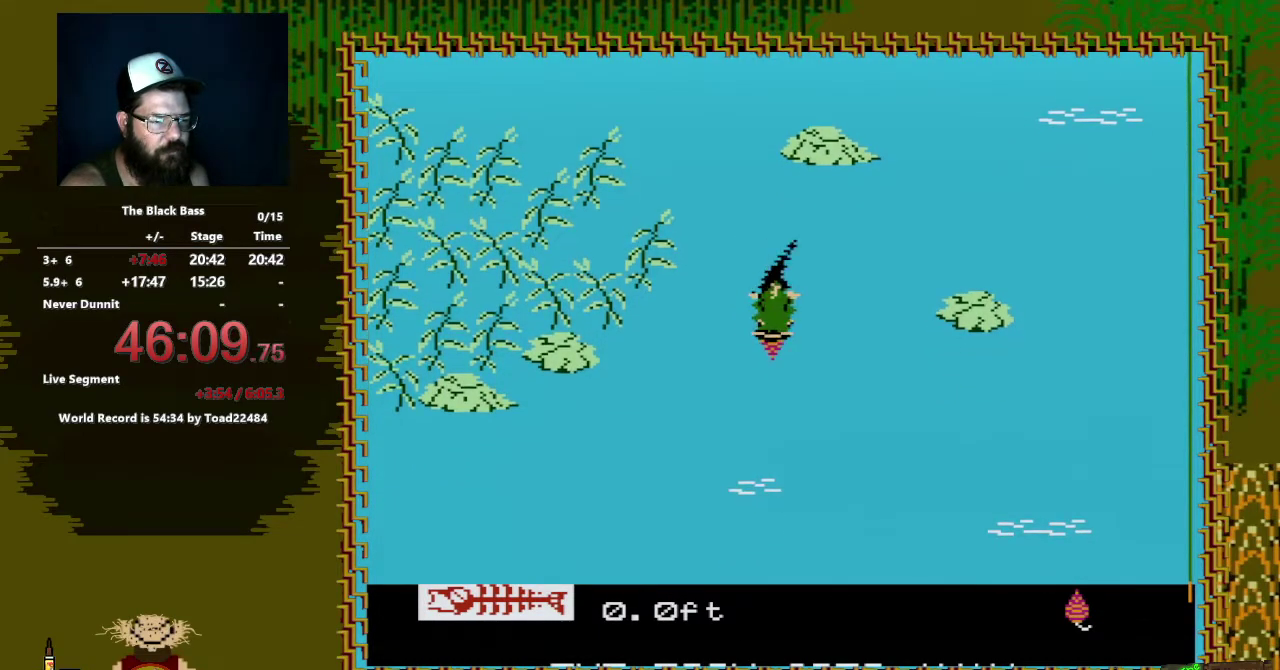
{"buttons": ["A", "DPAD_DOWN"], "events": [[17, "DPAD_LEFT", "up"]]}
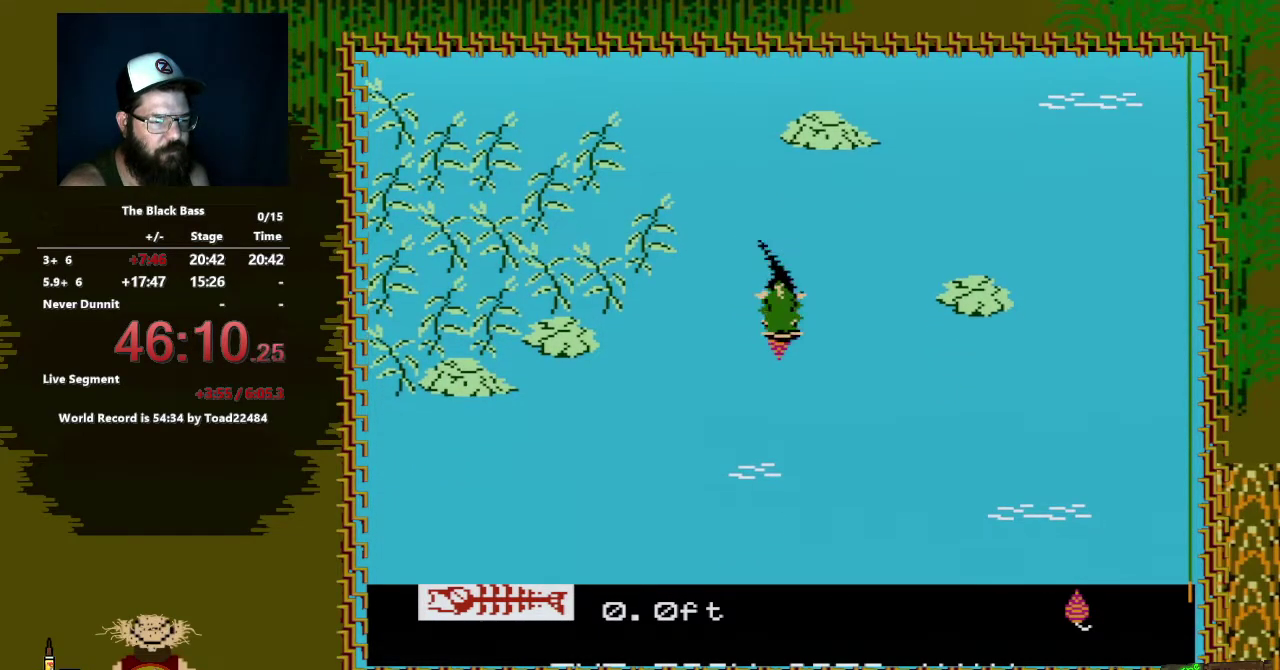
{"buttons": ["A", "DPAD_DOWN"], "events": []}
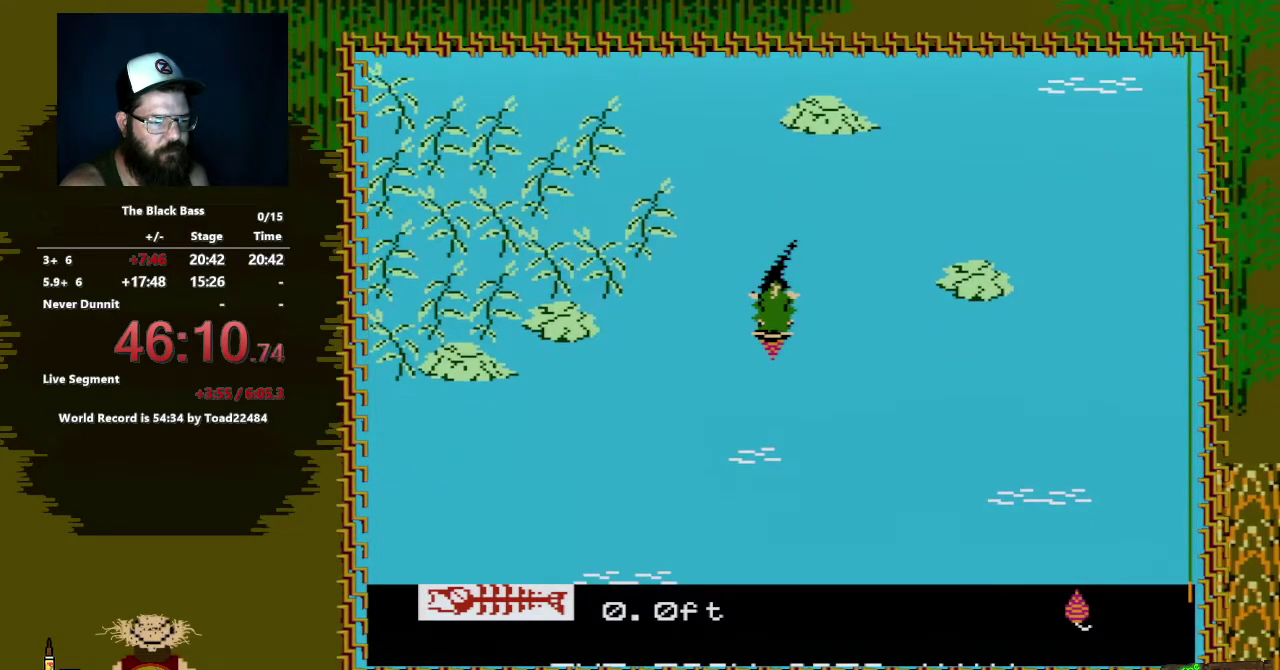
{"buttons": [], "events": [[50, "A", "up"], [50, "DPAD_DOWN", "up"]]}
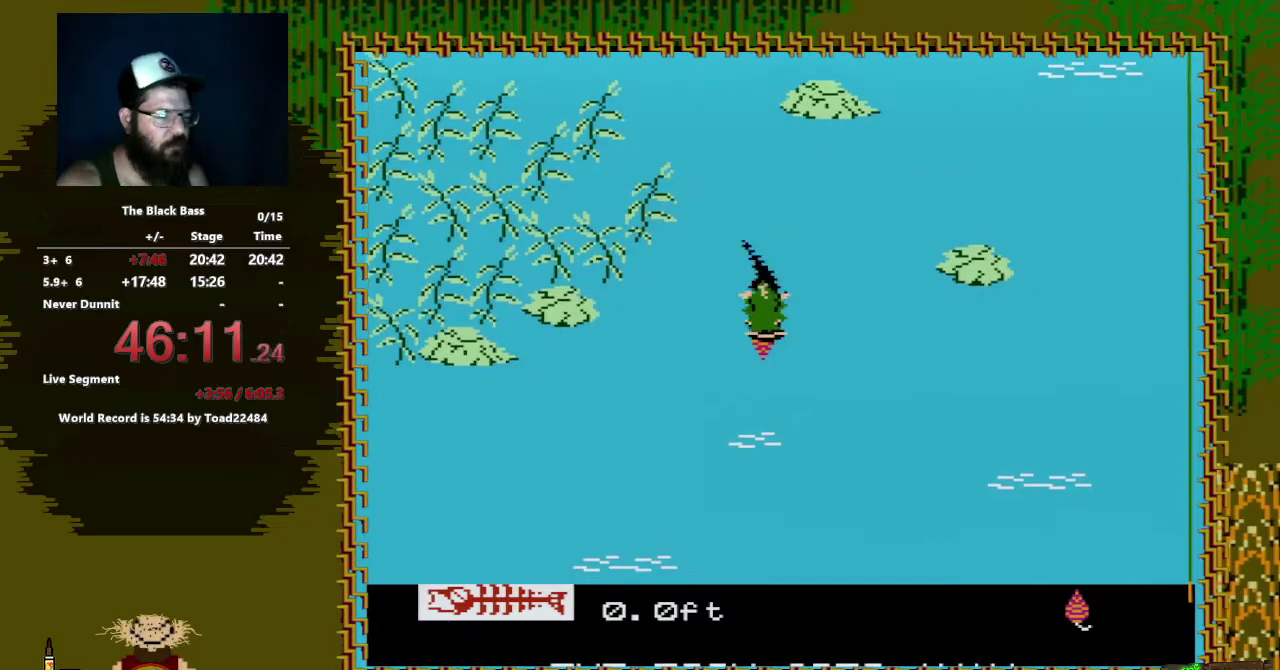
{"buttons": [], "events": []}
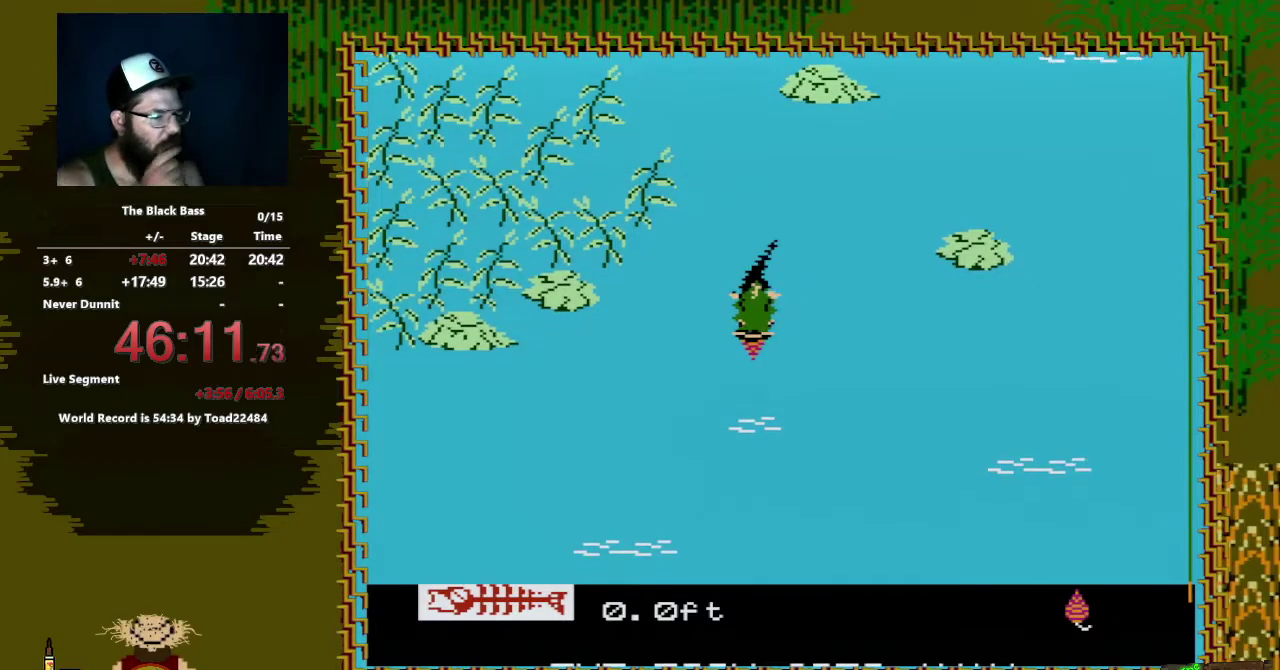
{"buttons": [], "events": []}
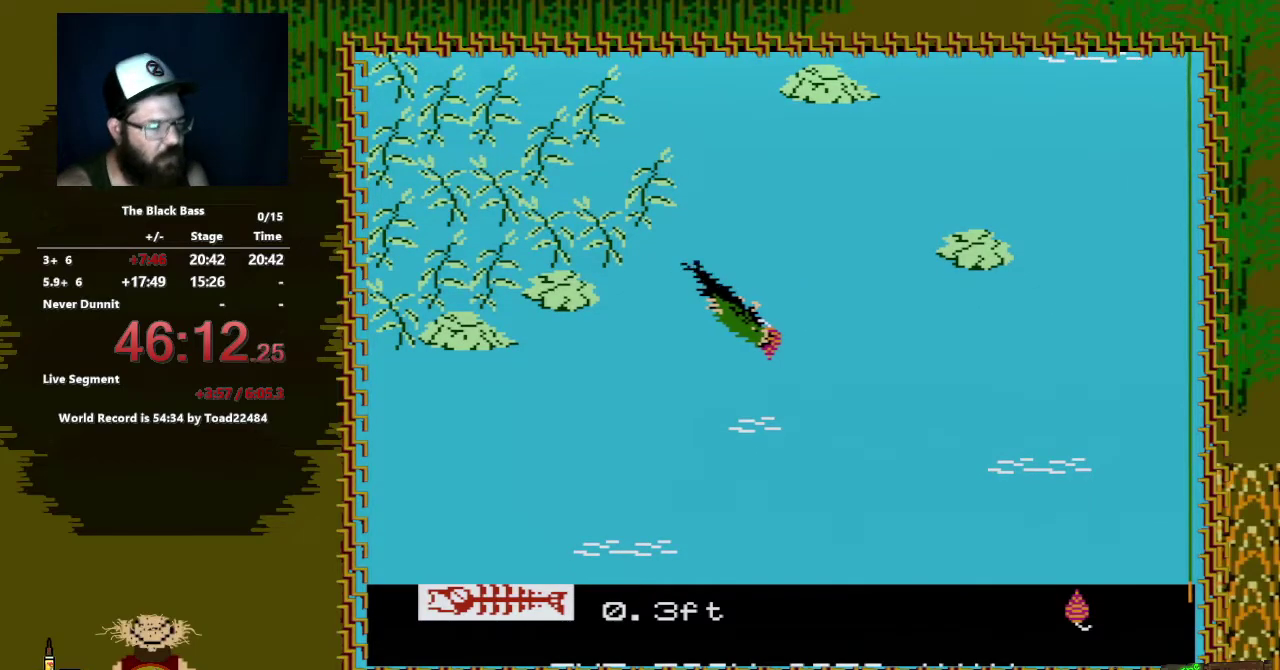
{"buttons": ["DPAD_DOWN"], "events": [[500, "DPAD_DOWN", "down"]]}
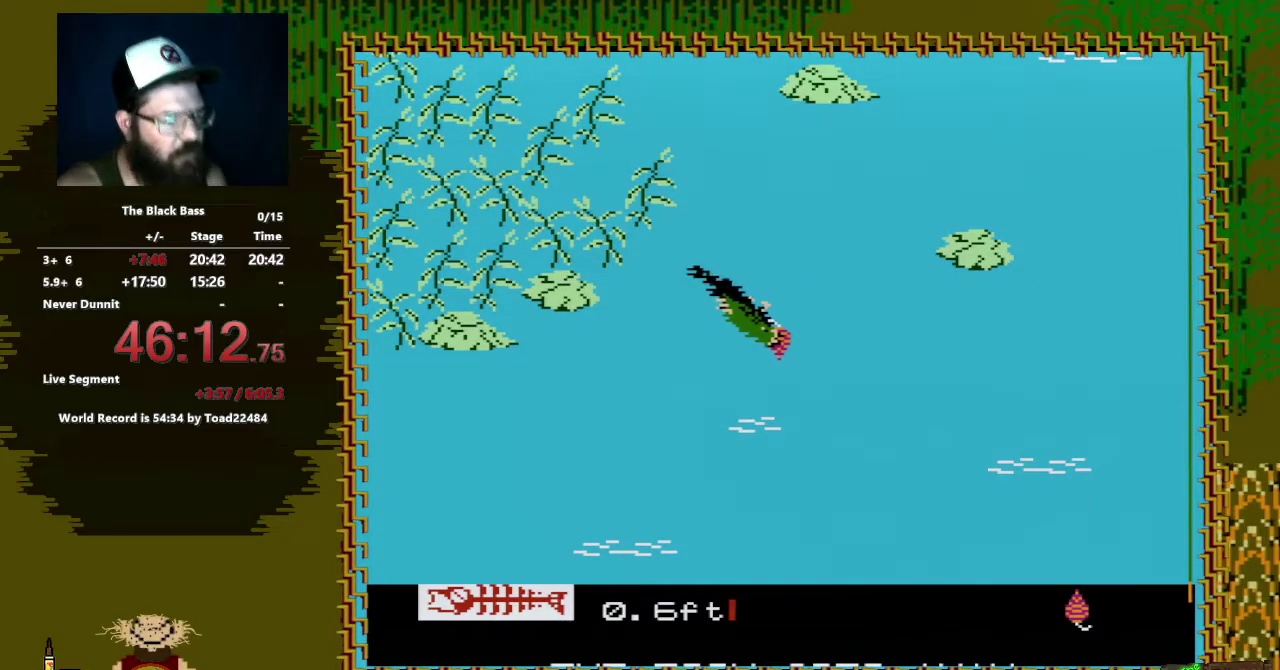
{"buttons": ["A", "DPAD_DOWN", "DPAD_LEFT"], "events": [[67, "A", "down"], [150, "DPAD_LEFT", "down"]]}
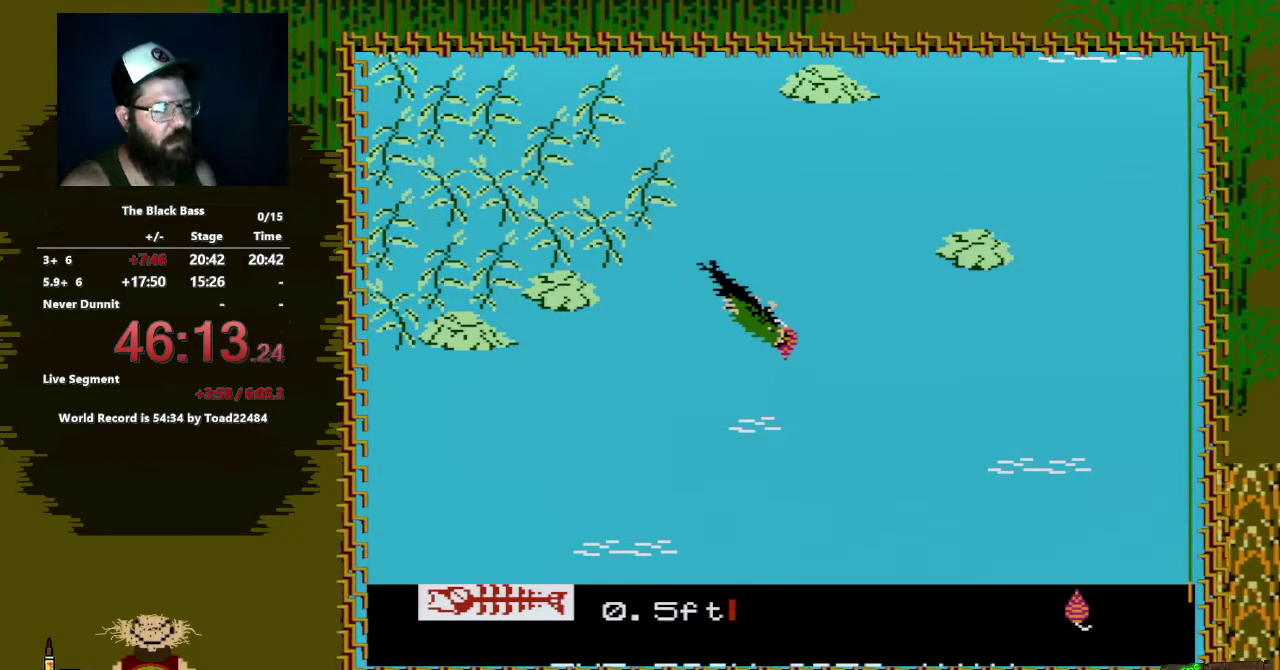
{"buttons": ["A", "DPAD_DOWN", "DPAD_LEFT"], "events": []}
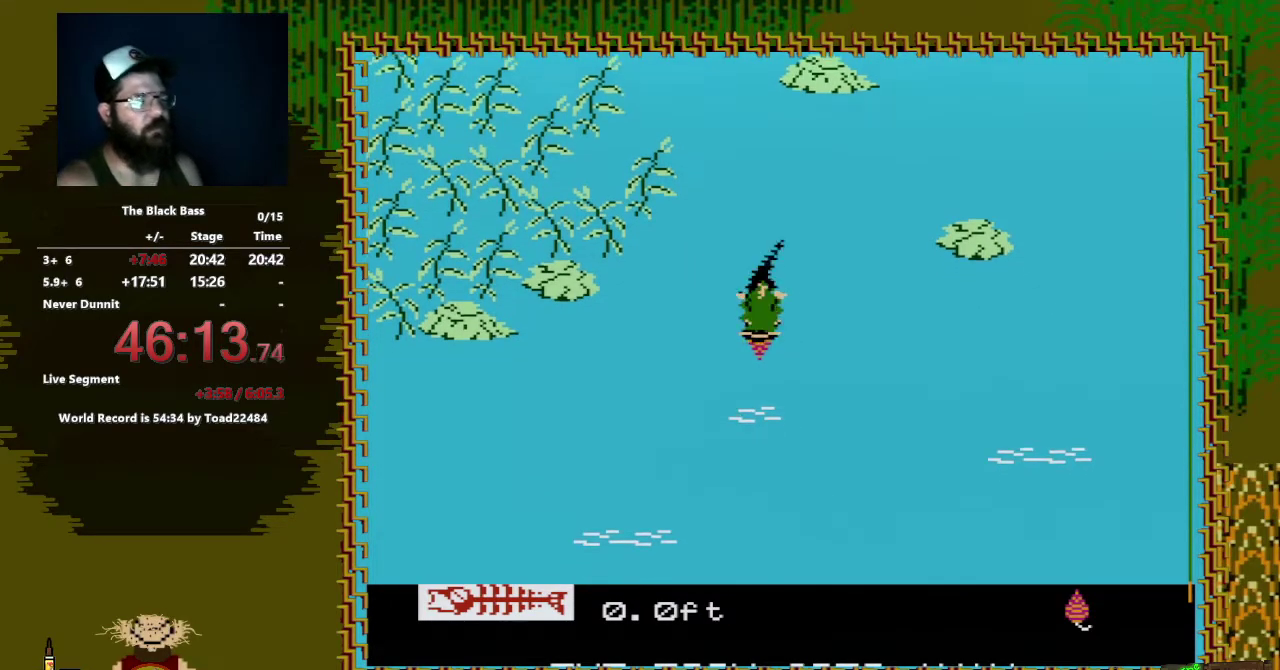
{"buttons": ["A", "DPAD_DOWN"], "events": [[350, "DPAD_LEFT", "up"]]}
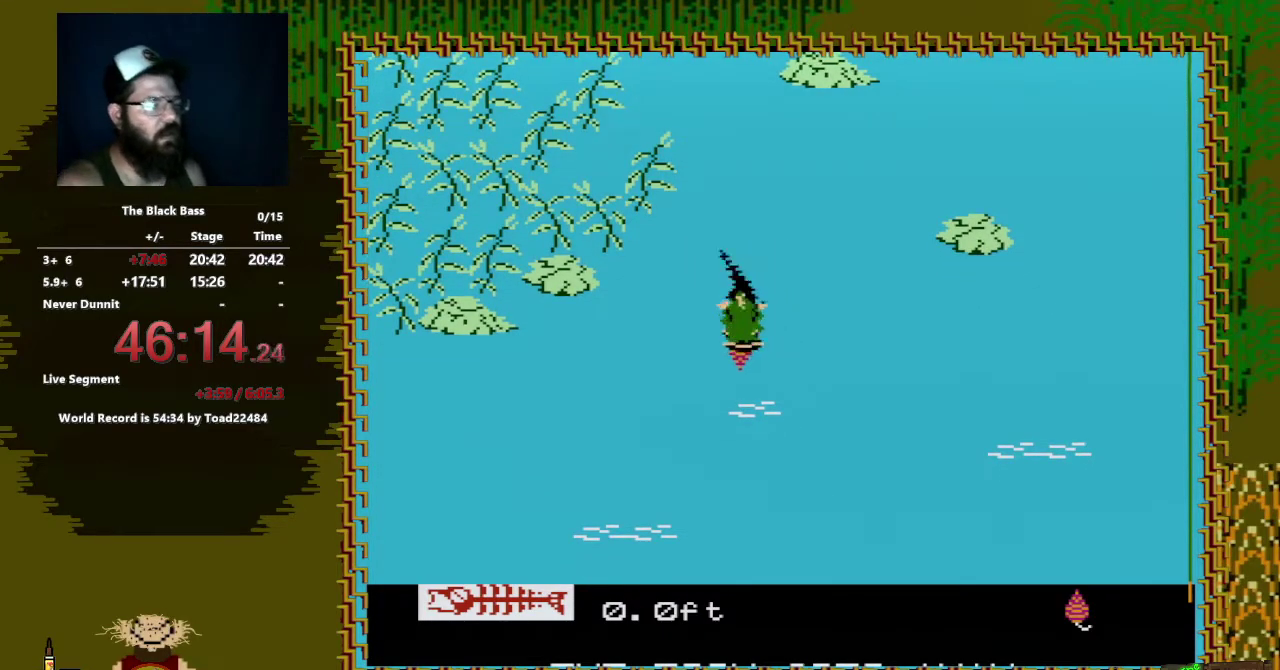
{"buttons": ["A", "DPAD_DOWN"], "events": []}
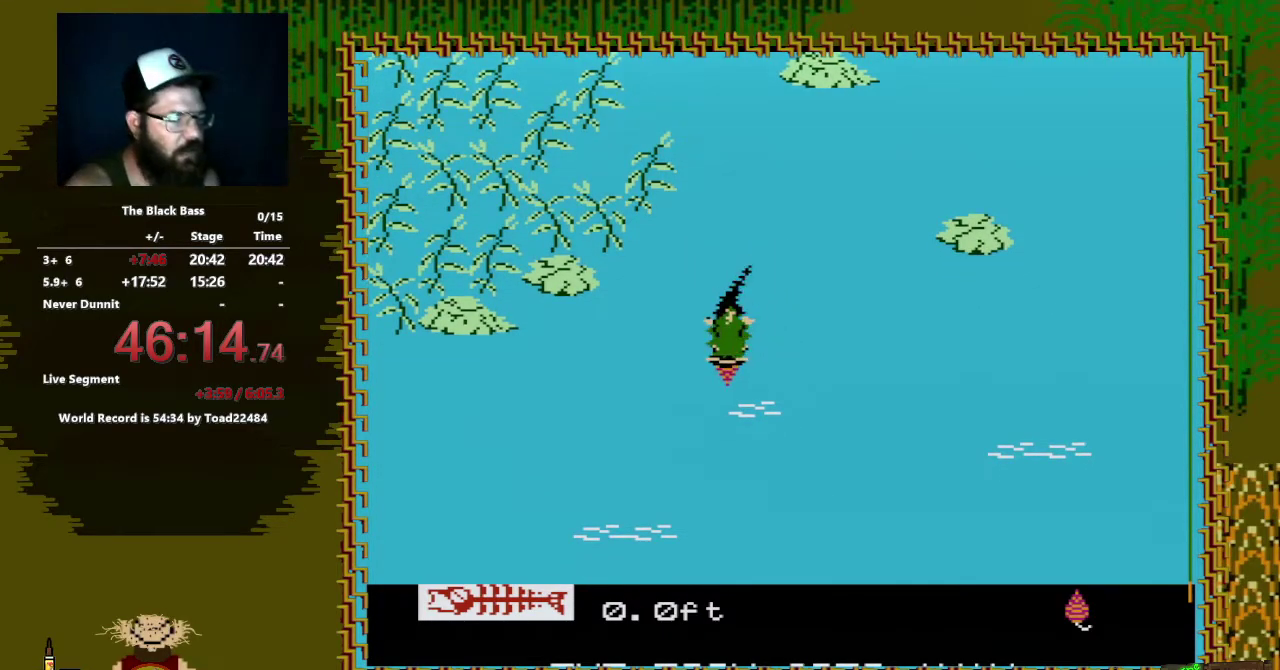
{"buttons": [], "events": [[83, "A", "up"], [150, "DPAD_DOWN", "up"]]}
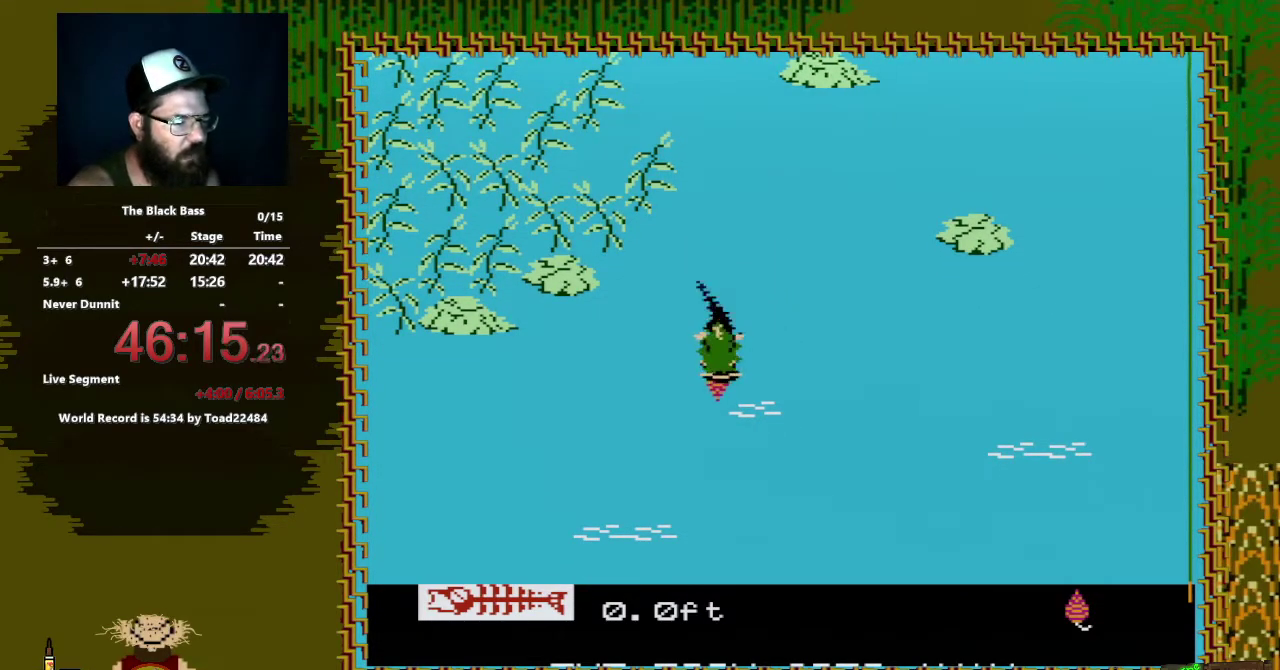
{"buttons": [], "events": []}
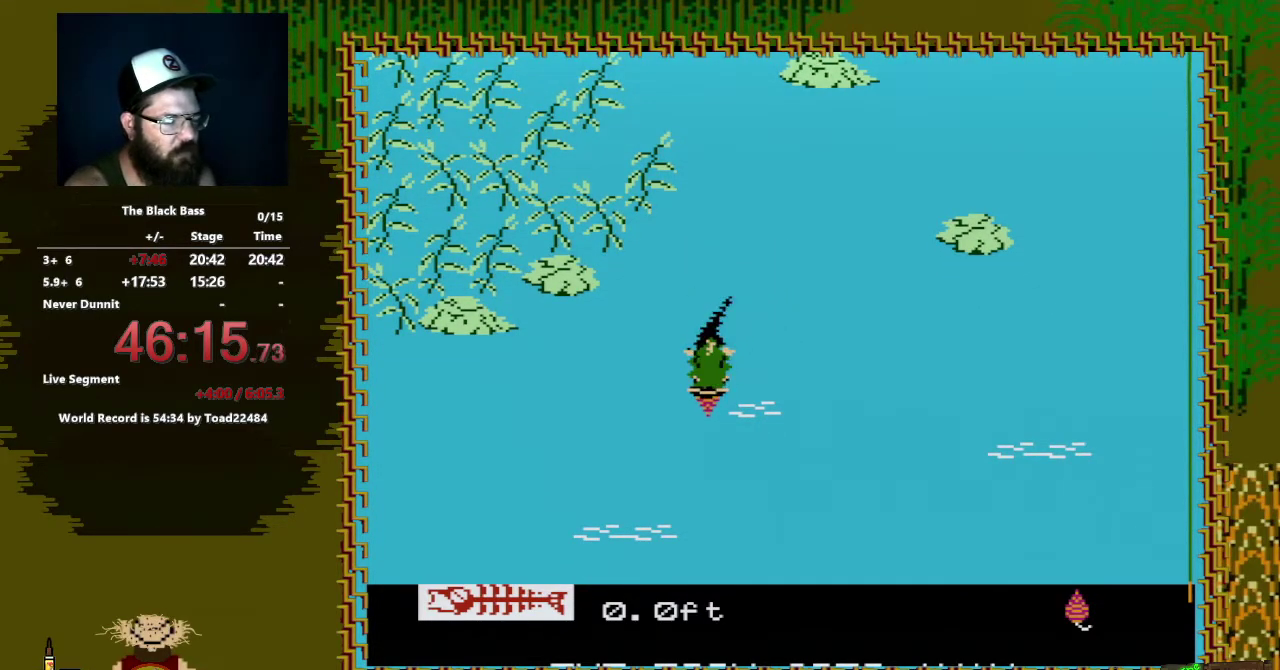
{"buttons": ["DPAD_DOWN"], "events": [[467, "DPAD_DOWN", "down"]]}
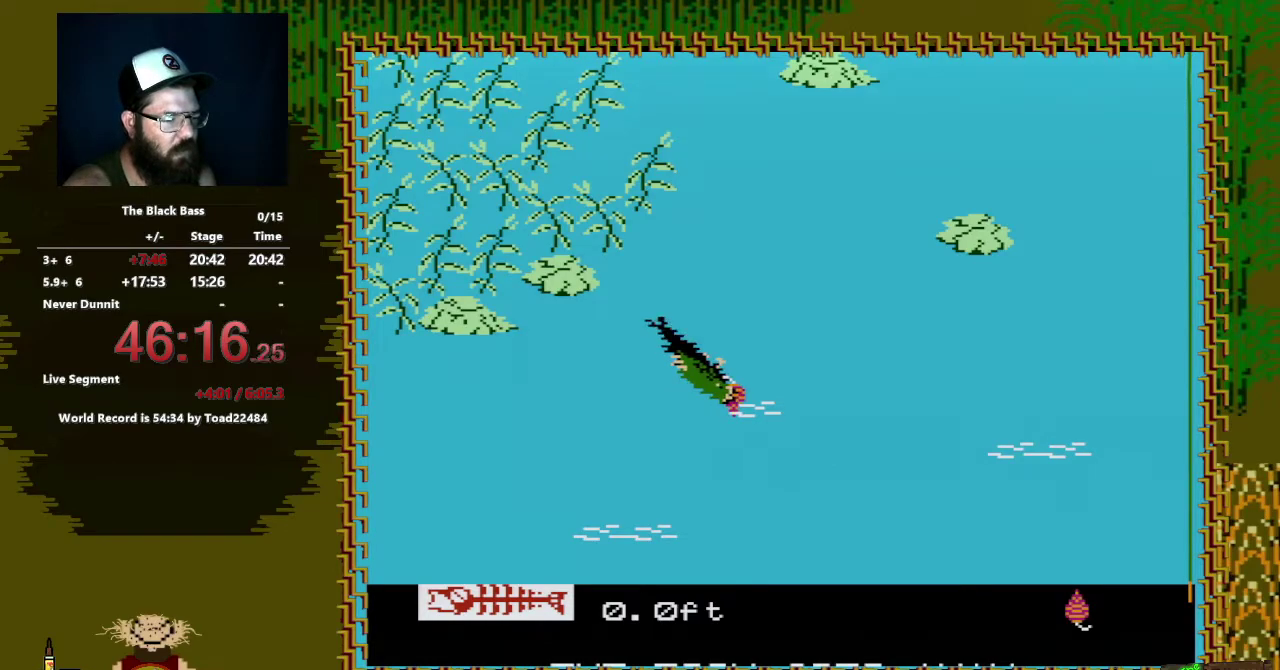
{"buttons": ["A", "DPAD_DOWN"], "events": [[67, "A", "down"]]}
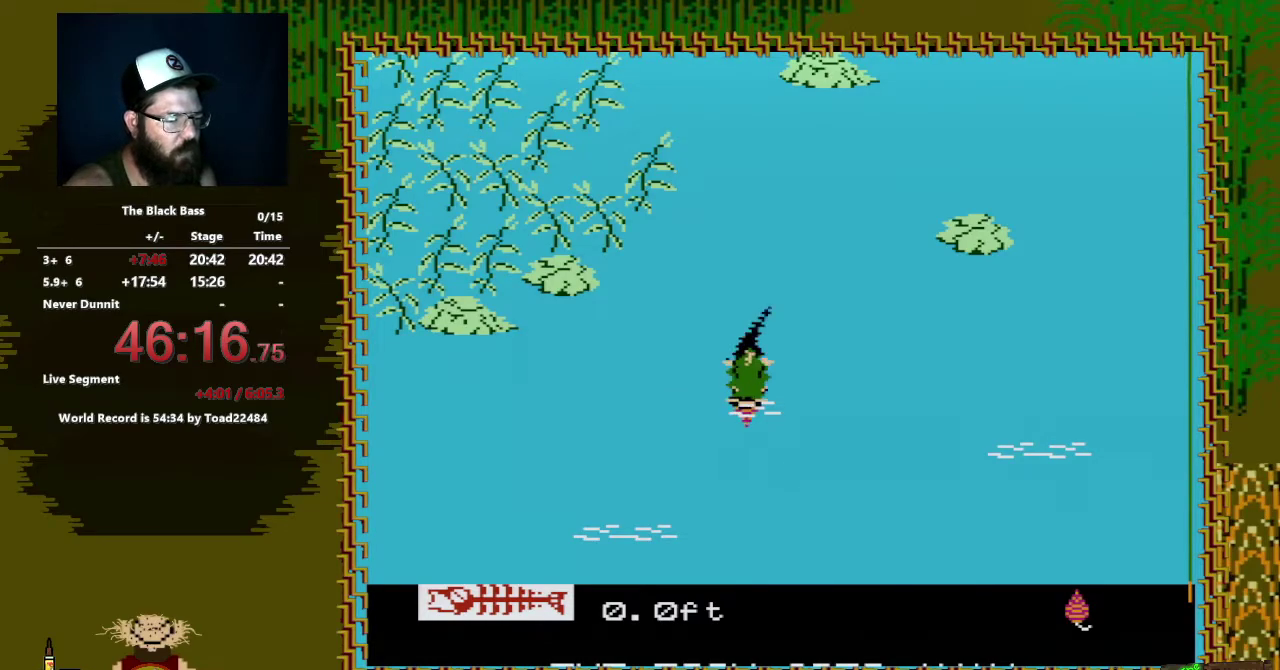
{"buttons": ["A", "DPAD_DOWN", "DPAD_RIGHT"], "events": [[300, "DPAD_RIGHT", "down"]]}
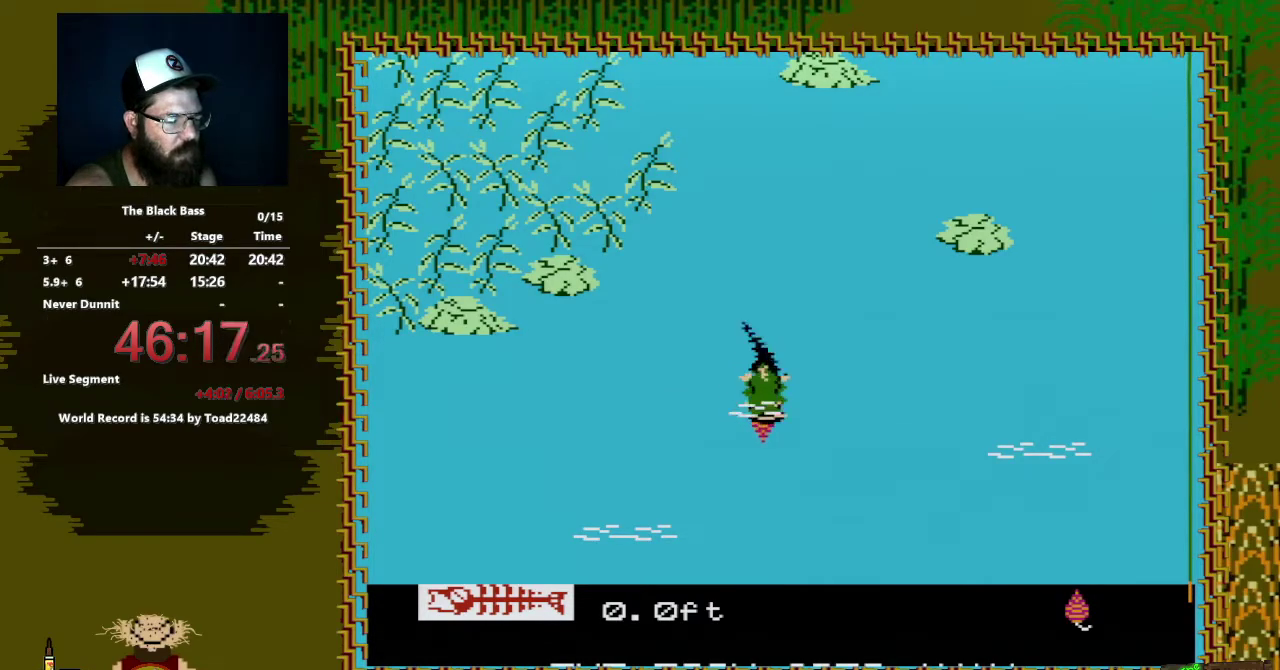
{"buttons": ["A", "DPAD_DOWN"], "events": [[317, "DPAD_RIGHT", "up"]]}
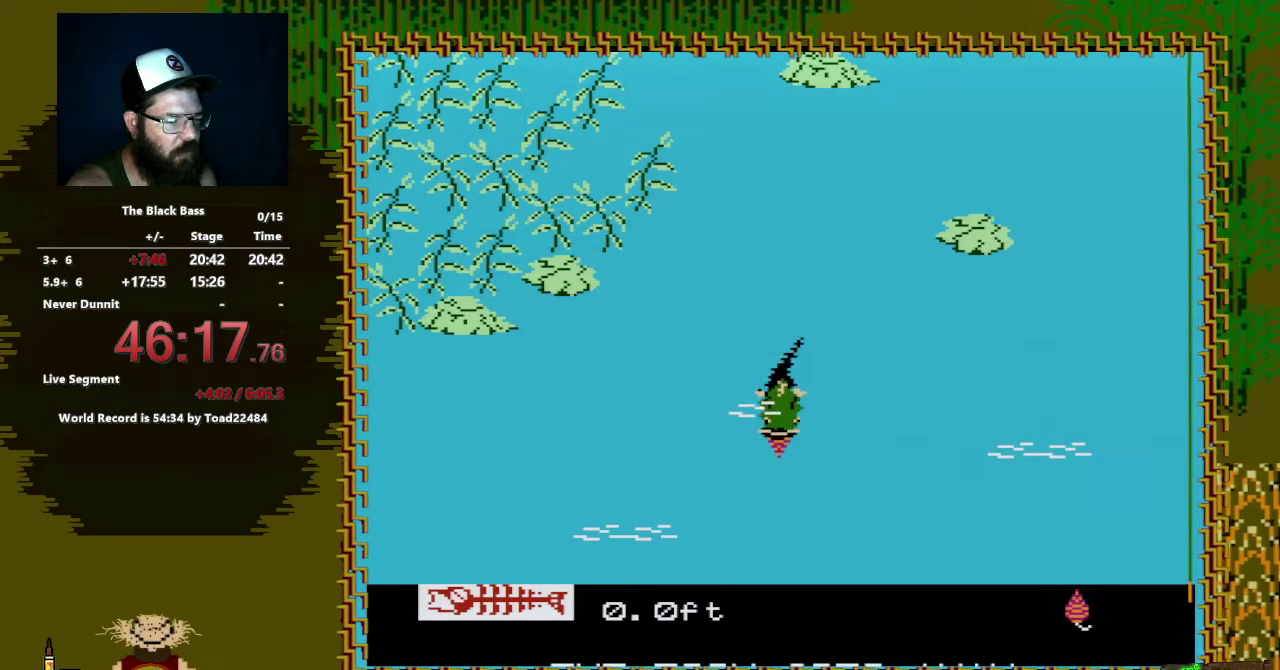
{"buttons": ["A", "DPAD_DOWN", "DPAD_LEFT"], "events": [[217, "DPAD_LEFT", "down"]]}
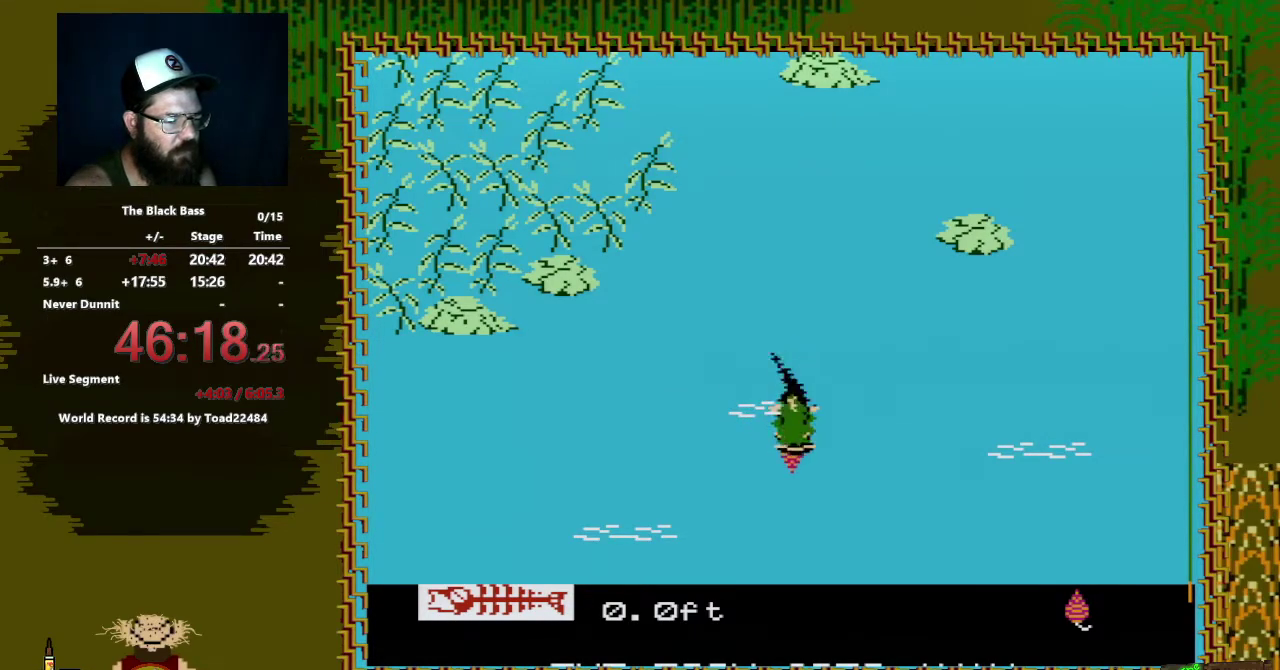
{"buttons": [], "events": [[300, "DPAD_LEFT", "up"], [400, "A", "up"], [450, "DPAD_DOWN", "up"]]}
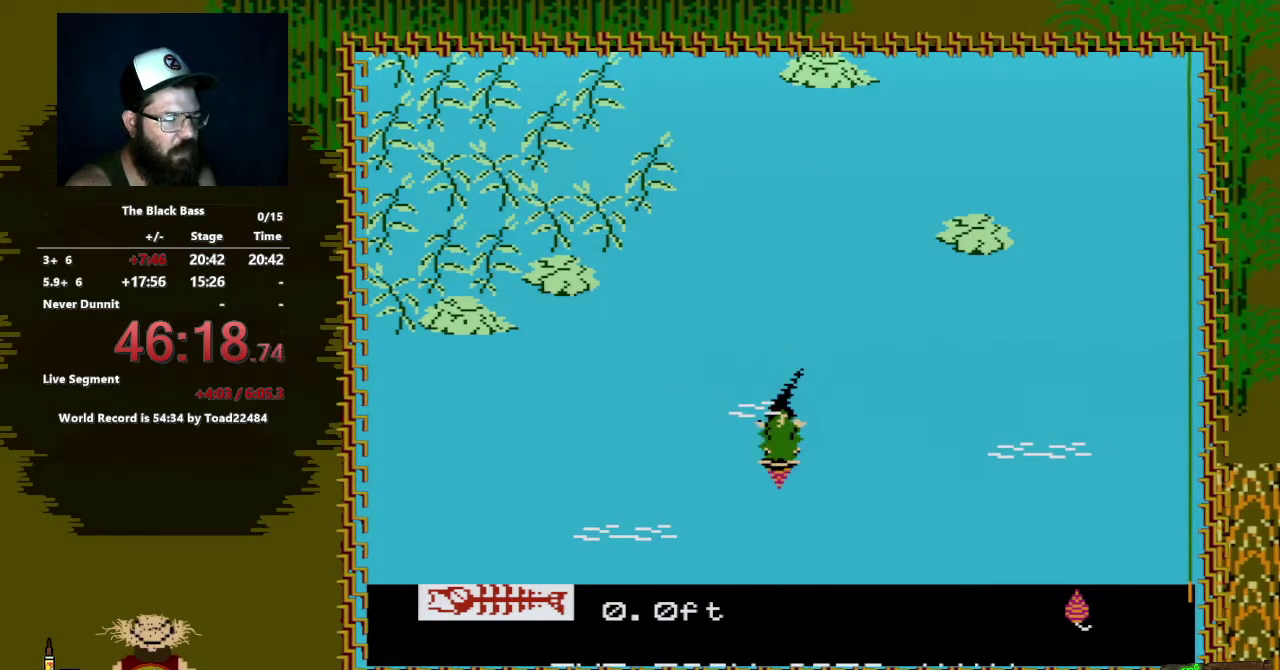
{"buttons": [], "events": []}
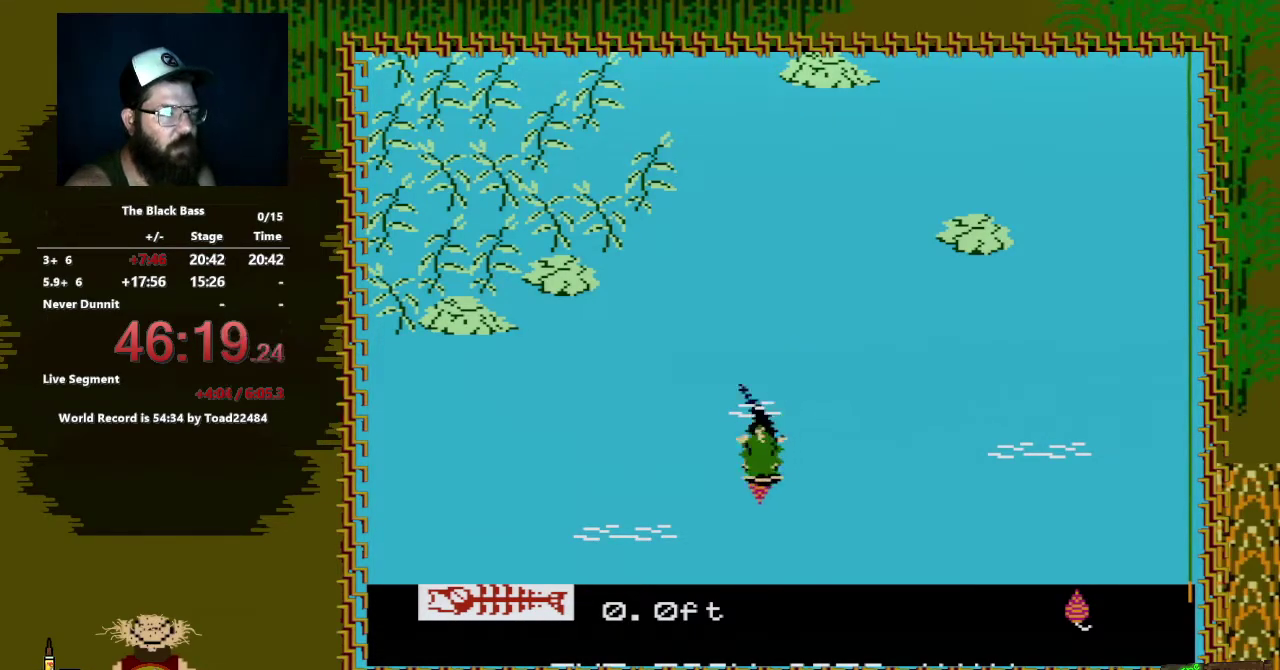
{"buttons": ["A", "DPAD_DOWN"], "events": [[467, "A", "down"], [467, "DPAD_DOWN", "down"]]}
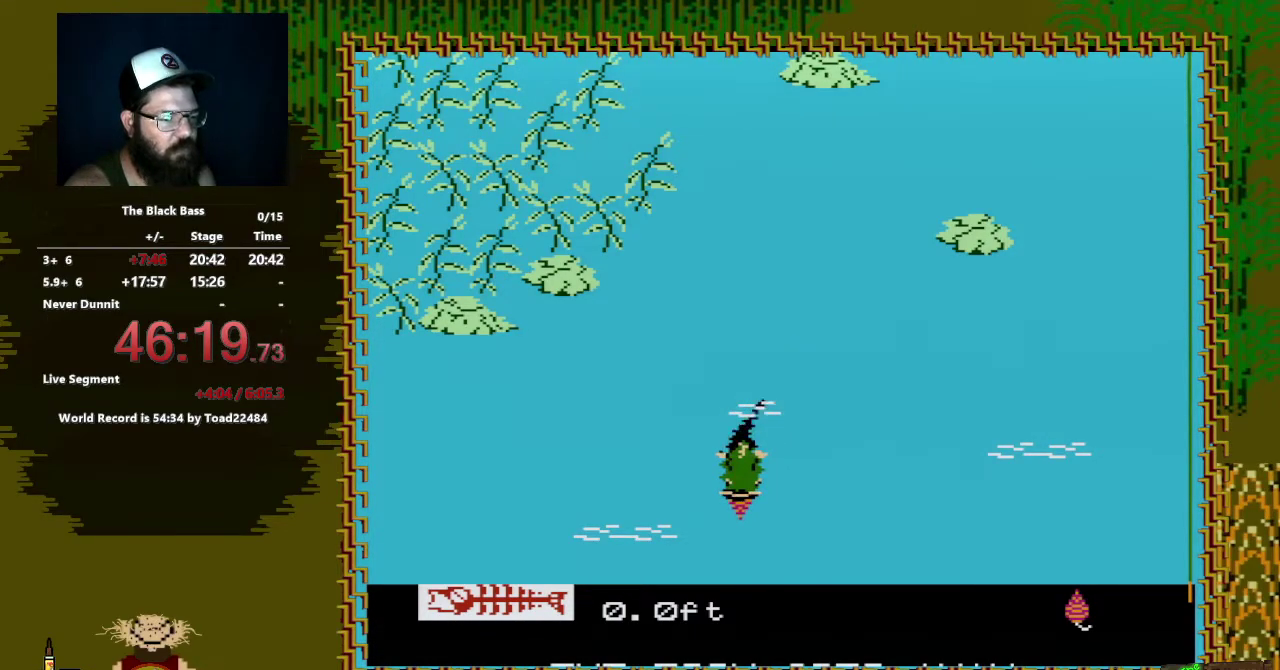
{"buttons": ["A", "DPAD_DOWN"], "events": []}
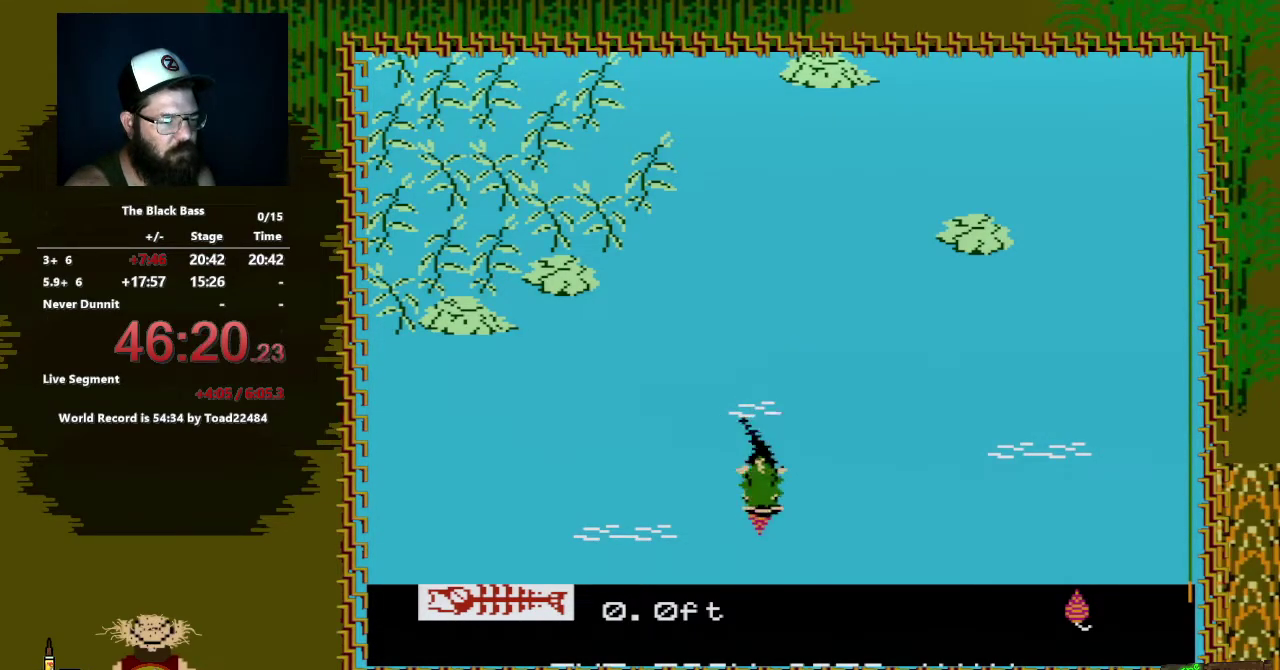
{"buttons": ["A", "DPAD_DOWN"], "events": []}
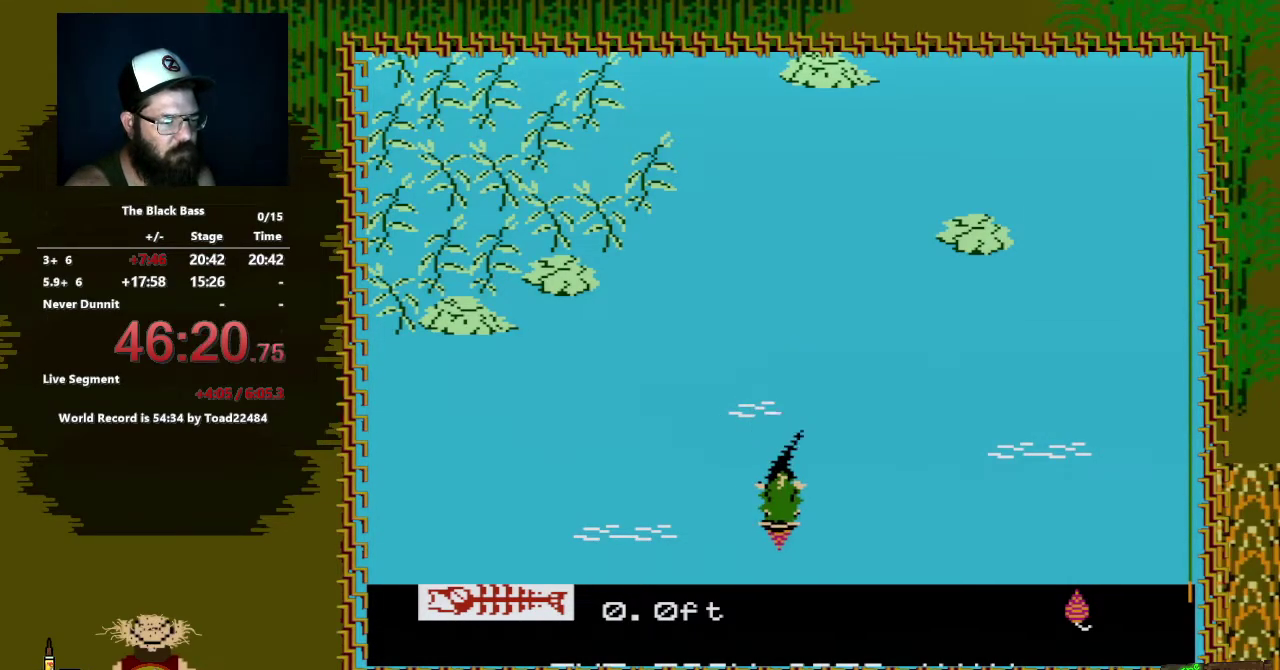
{"buttons": ["A", "DPAD_DOWN"], "events": []}
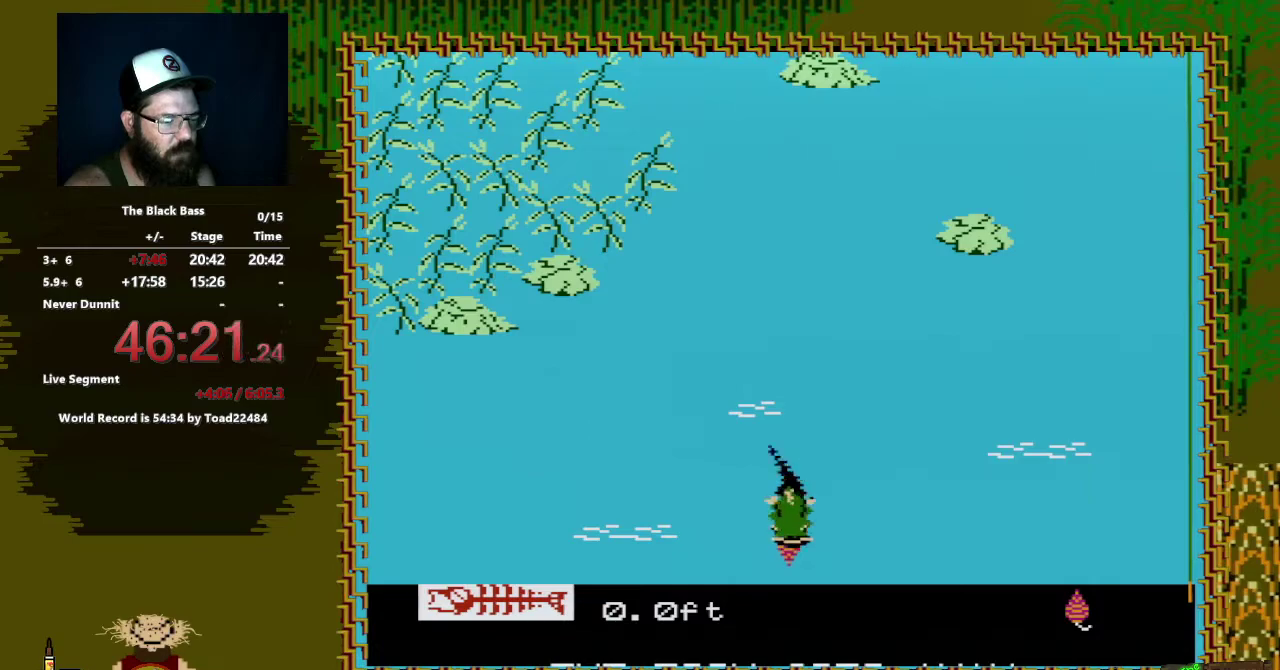
{"buttons": ["A", "DPAD_DOWN"], "events": []}
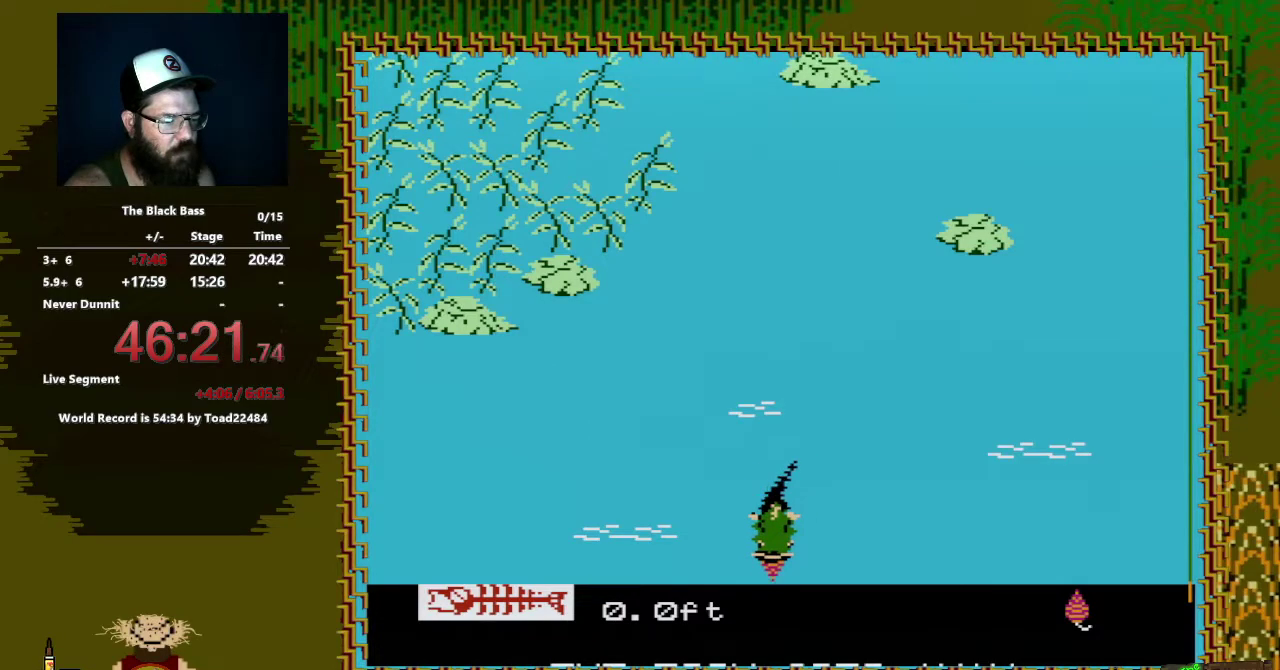
{"buttons": ["DPAD_DOWN"], "events": [[500, "A", "up"]]}
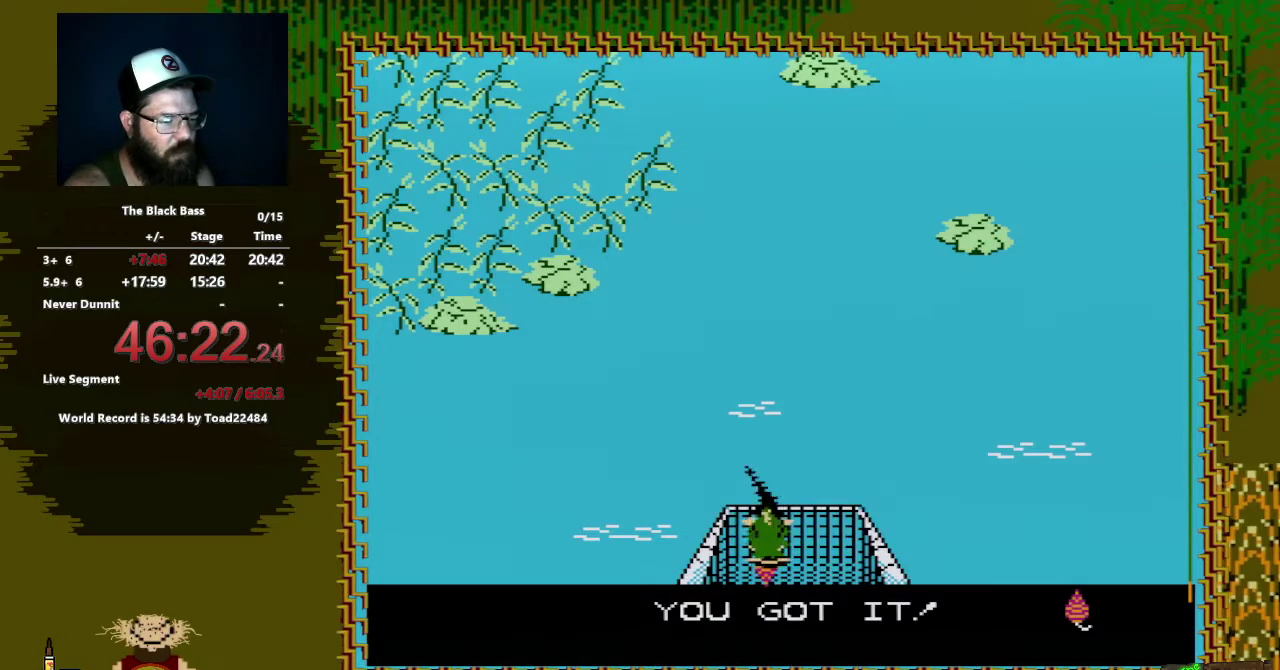
{"buttons": [], "events": [[100, "DPAD_DOWN", "up"], [183, "A", "down"], [317, "A", "up"]]}